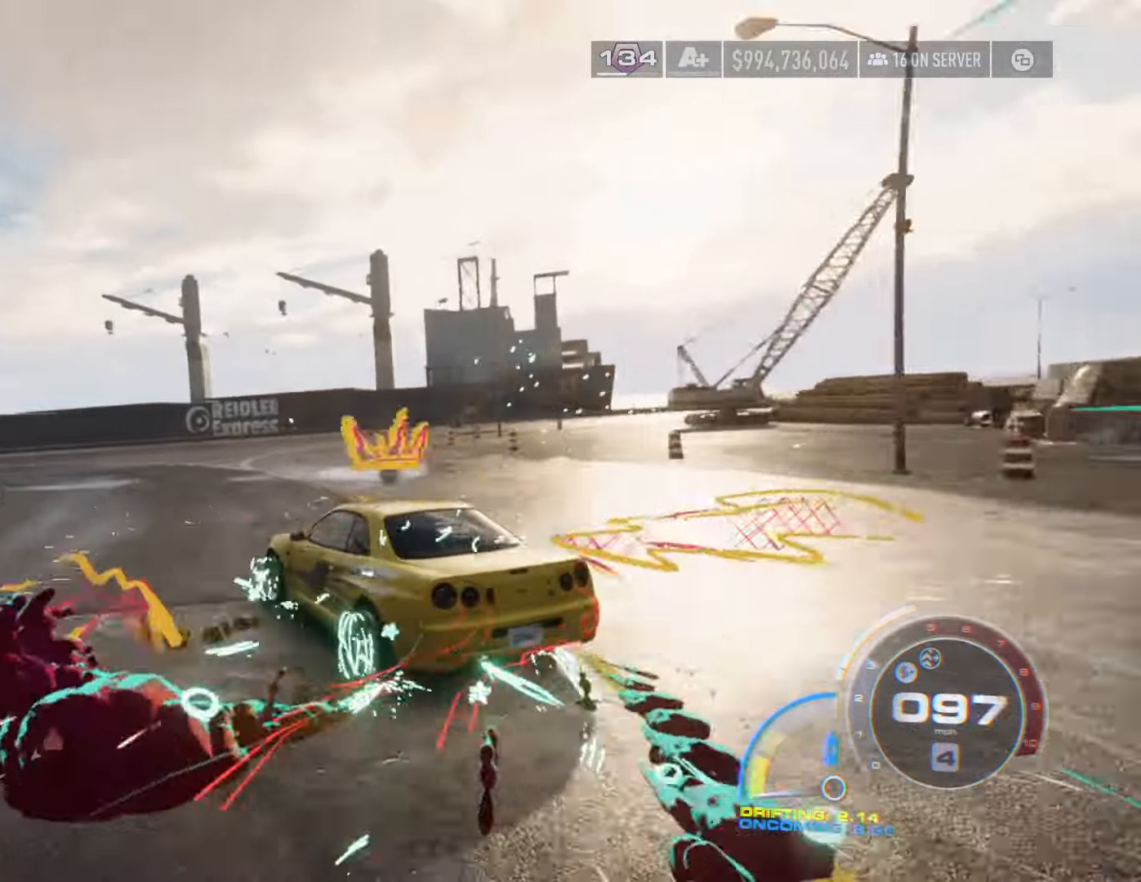
Gameplay with a controller (Xbox layout); each line is a JSON object with the inputs held at the frame after it. "events" lists button and stick changes between this image and that frame as [ms after this image, input, new state], when the widget could be followed in between.
{"buttons": ["A", "R2"], "left_stick": "center", "right_stick": "center", "events": [[17, "left_stick", "right"], [34, "L1", "down"], [34, "R2", "down"], [167, "A", "down"], [167, "L1", "up"], [350, "left_stick", "center"]]}
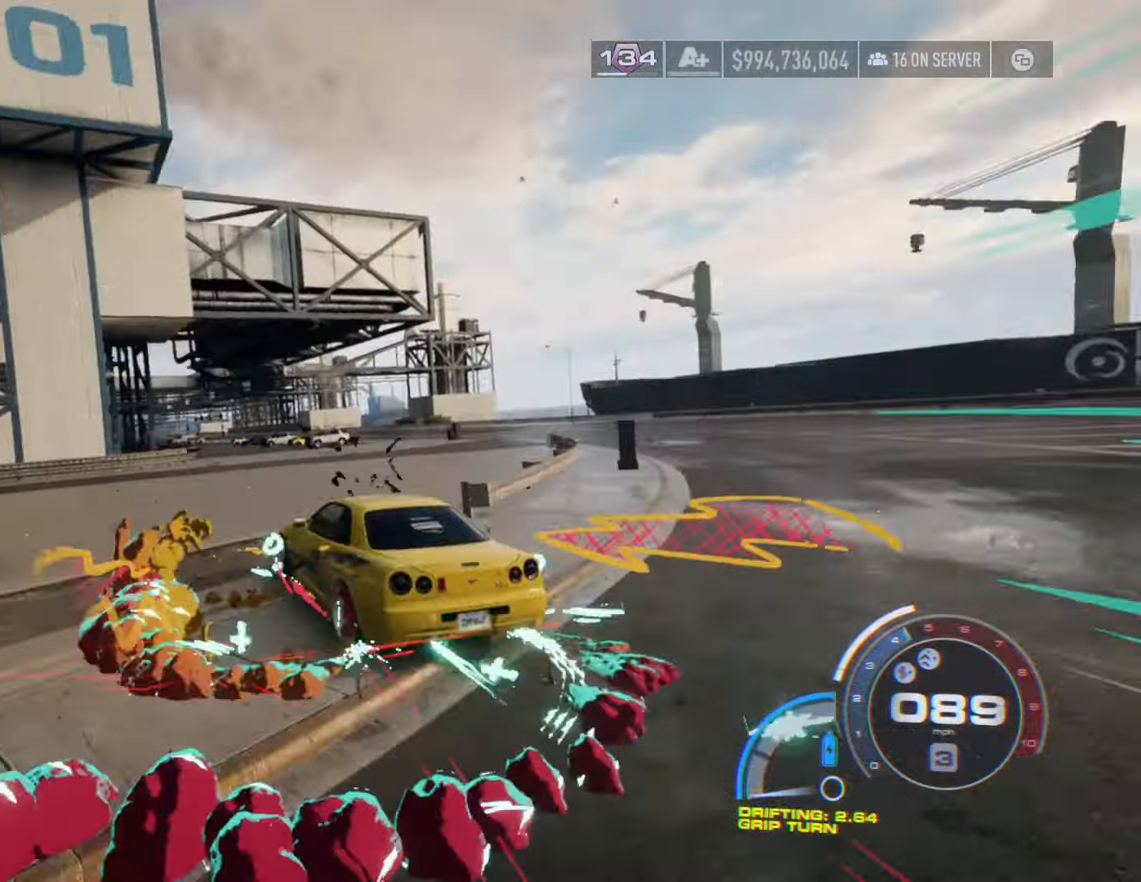
{"buttons": ["A", "R2"], "left_stick": "right", "right_stick": "center", "events": [[350, "left_stick", "right"]]}
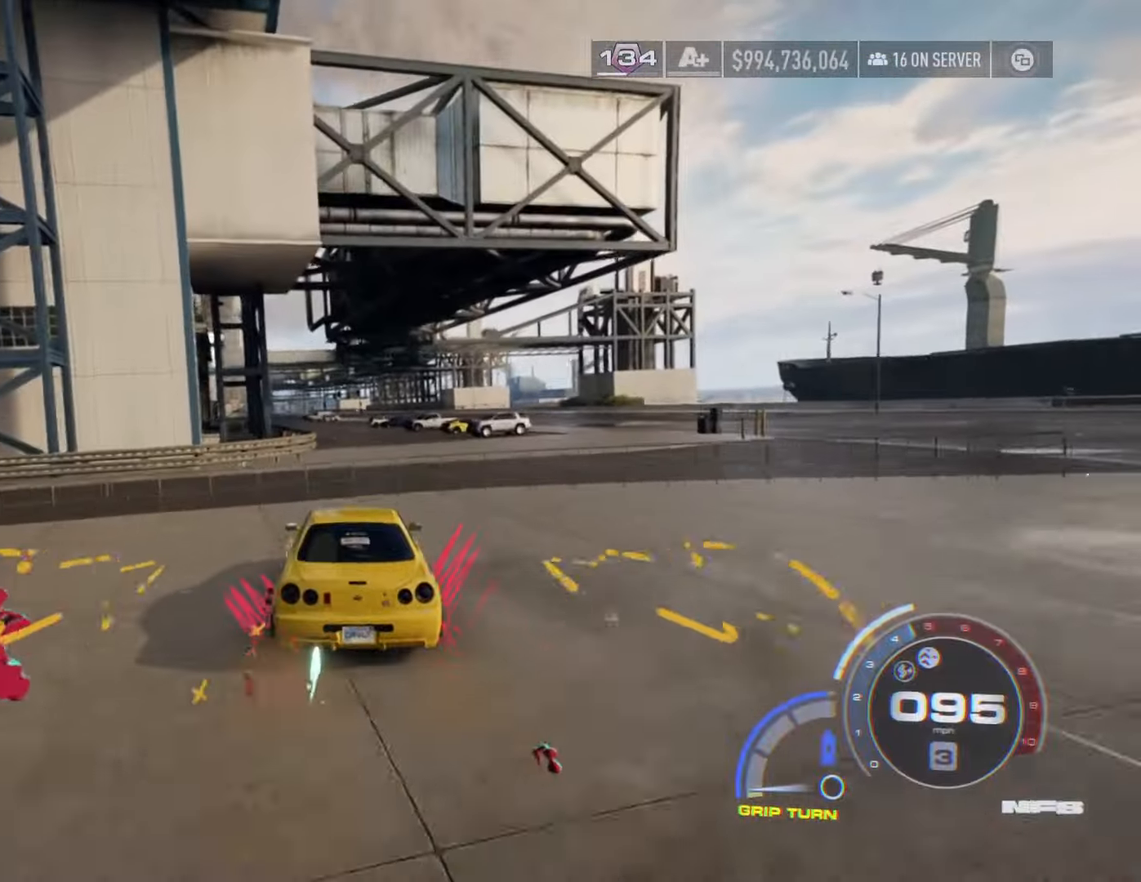
{"buttons": ["A", "R2"], "left_stick": "left", "right_stick": "center", "events": [[17, "left_stick", "center"], [384, "left_stick", "left"]]}
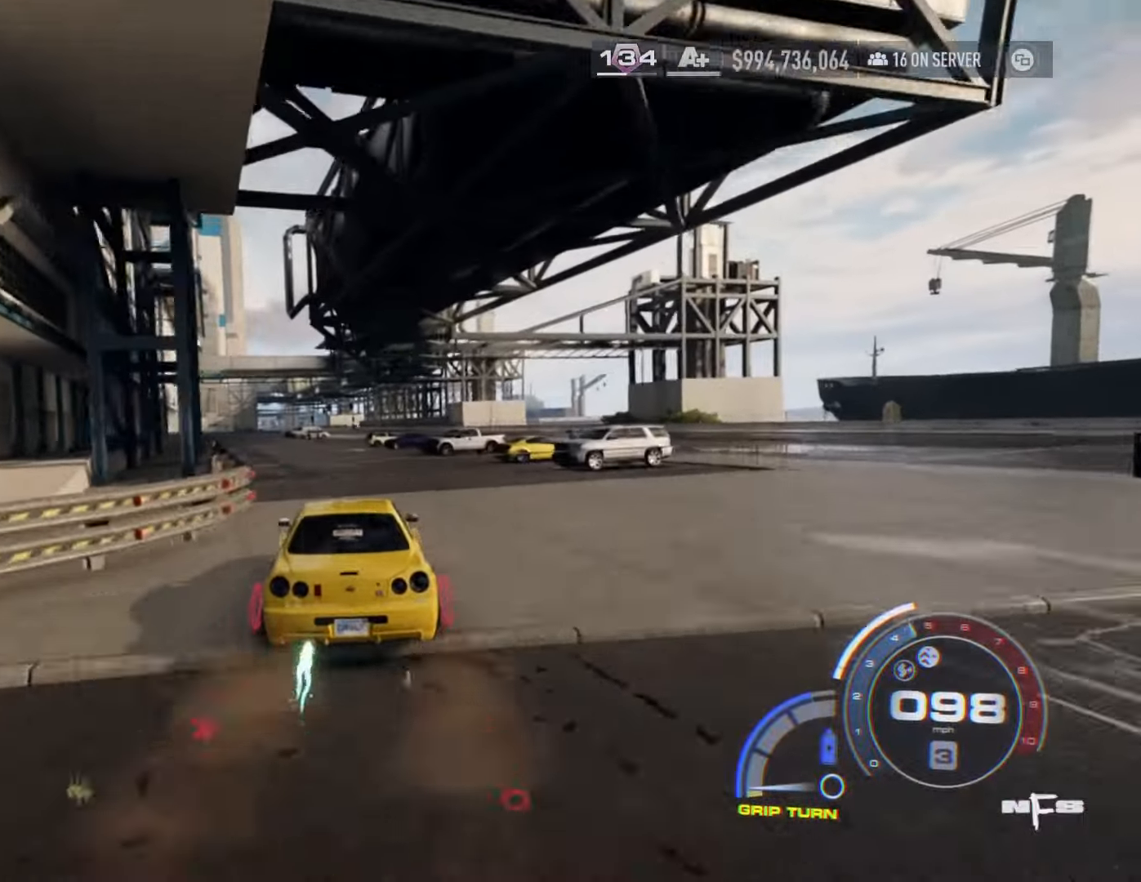
{"buttons": ["A", "R2"], "left_stick": "left", "right_stick": "center", "events": [[100, "left_stick", "center"], [434, "left_stick", "left"]]}
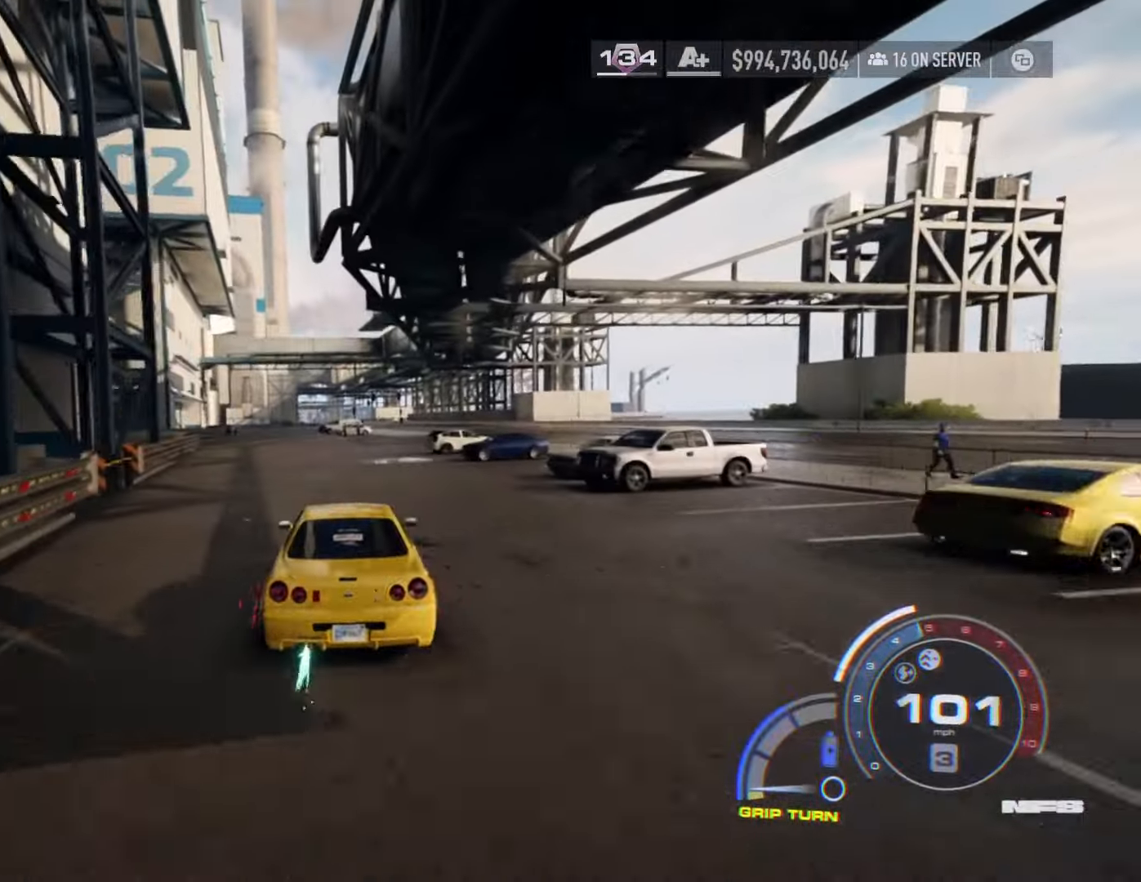
{"buttons": ["X", "L2"], "left_stick": "left", "right_stick": "center", "events": [[184, "left_stick", "center"], [217, "A", "up"], [250, "L2", "down"], [250, "left_stick", "left"], [334, "R2", "up"], [400, "X", "down"]]}
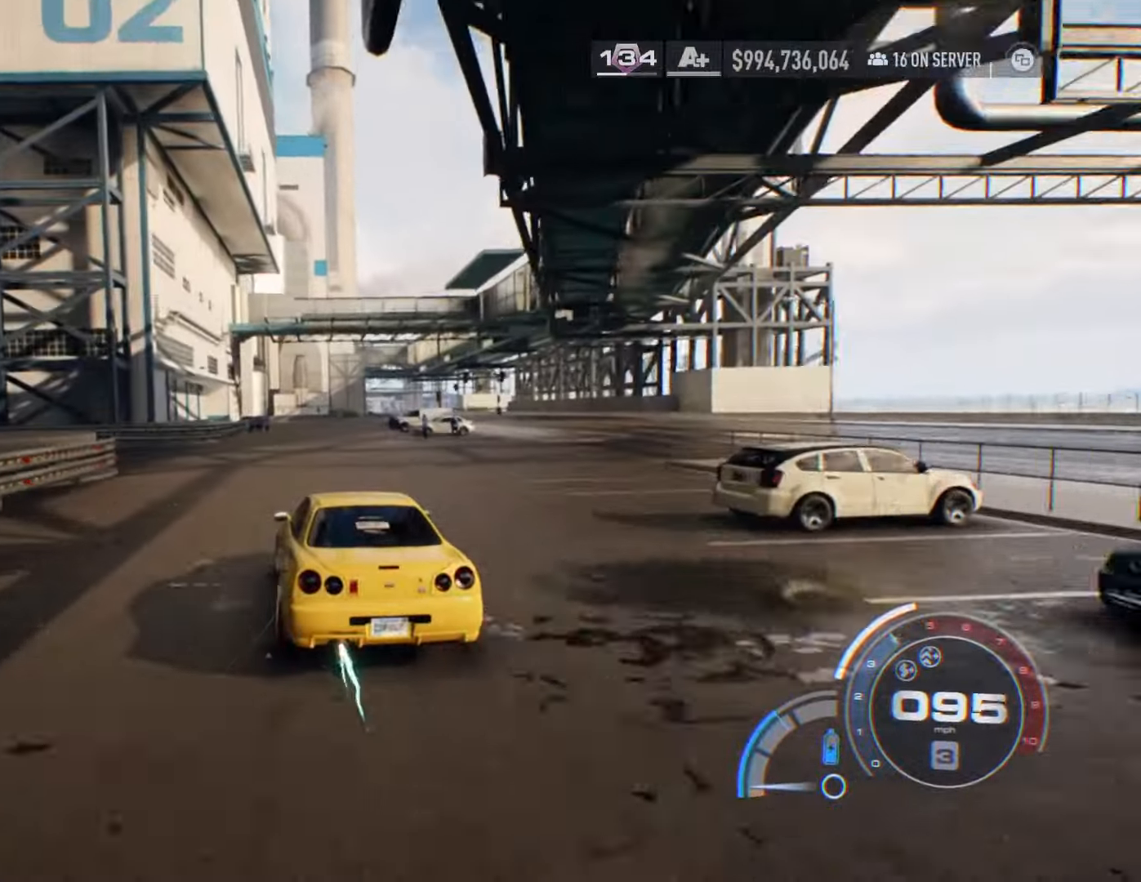
{"buttons": ["L1", "R2"], "left_stick": "up-left", "right_stick": "center", "events": [[284, "L2", "up"], [284, "X", "up"], [434, "L1", "down"], [467, "R2", "down"], [500, "left_stick", "up-left"]]}
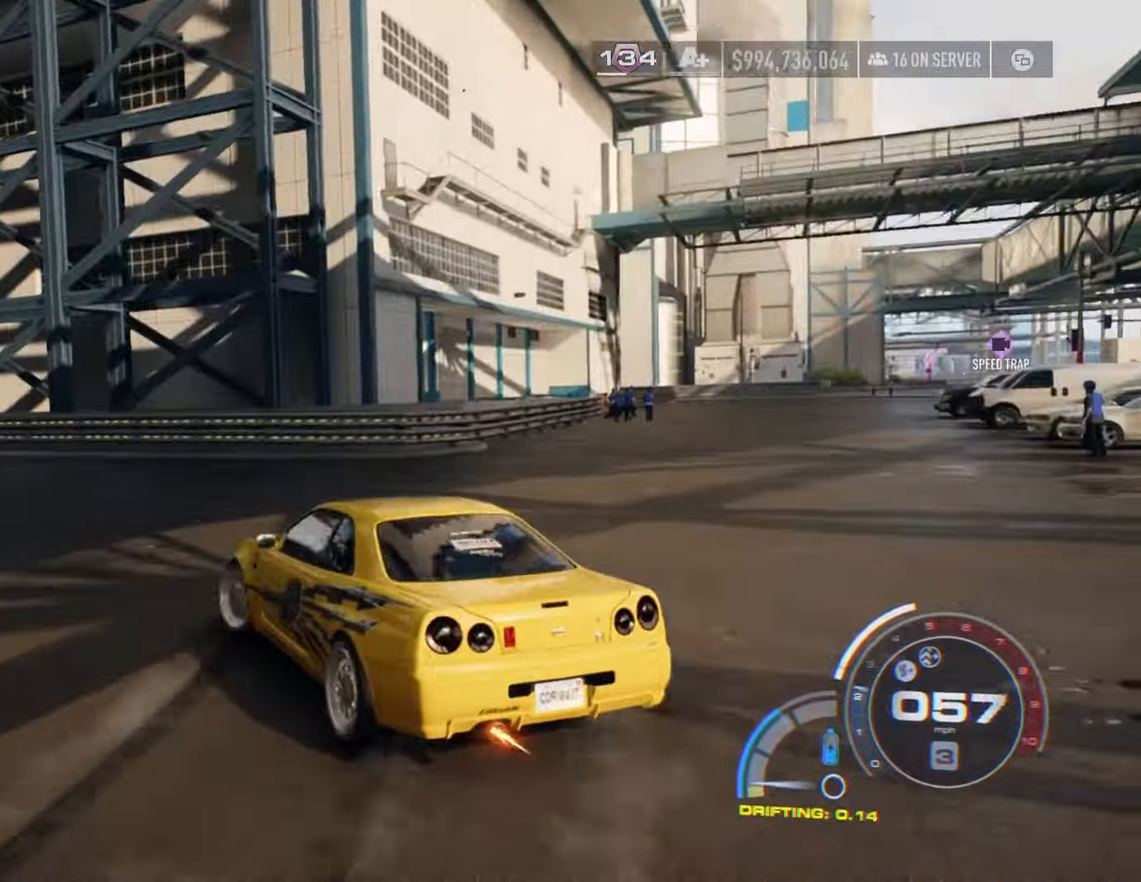
{"buttons": ["R2"], "left_stick": "left", "right_stick": "center", "events": [[84, "L1", "up"], [100, "left_stick", "center"], [334, "left_stick", "left"]]}
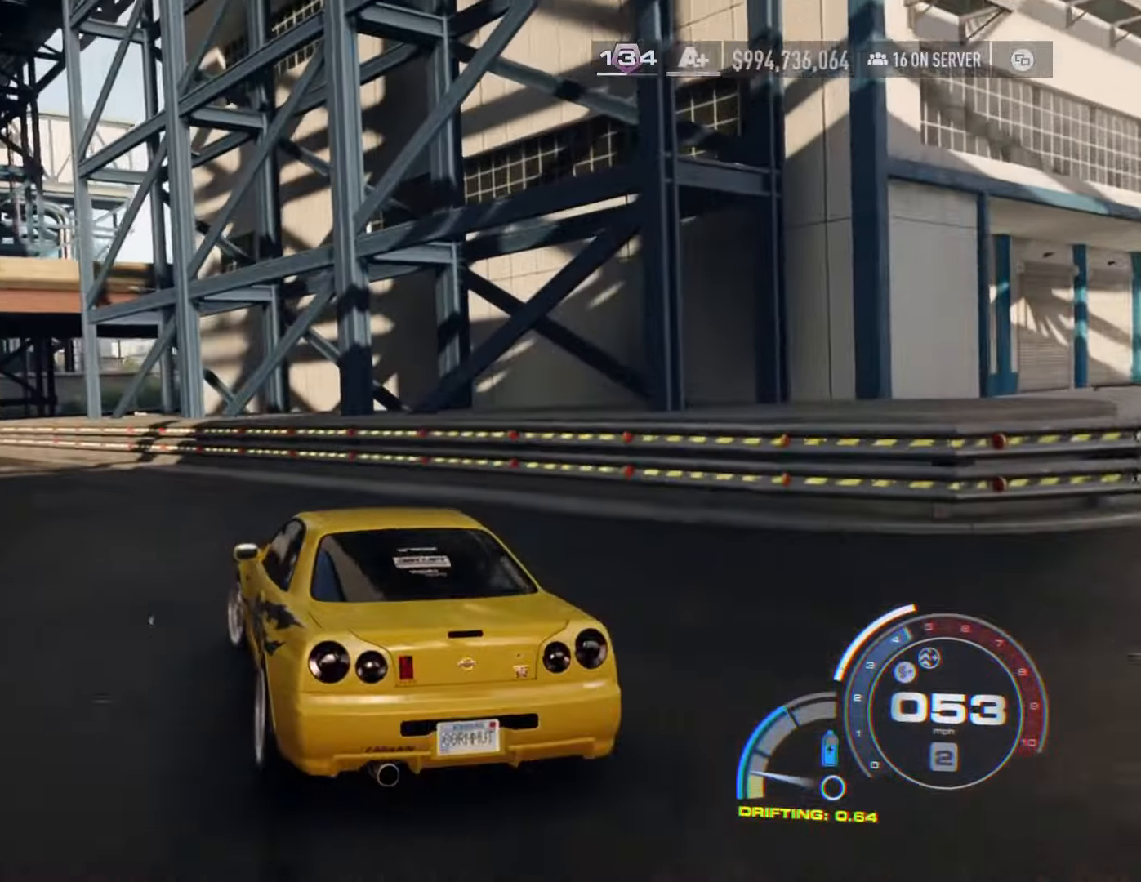
{"buttons": ["R2"], "left_stick": "left", "right_stick": "center", "events": [[183, "left_stick", "center"], [316, "left_stick", "left"]]}
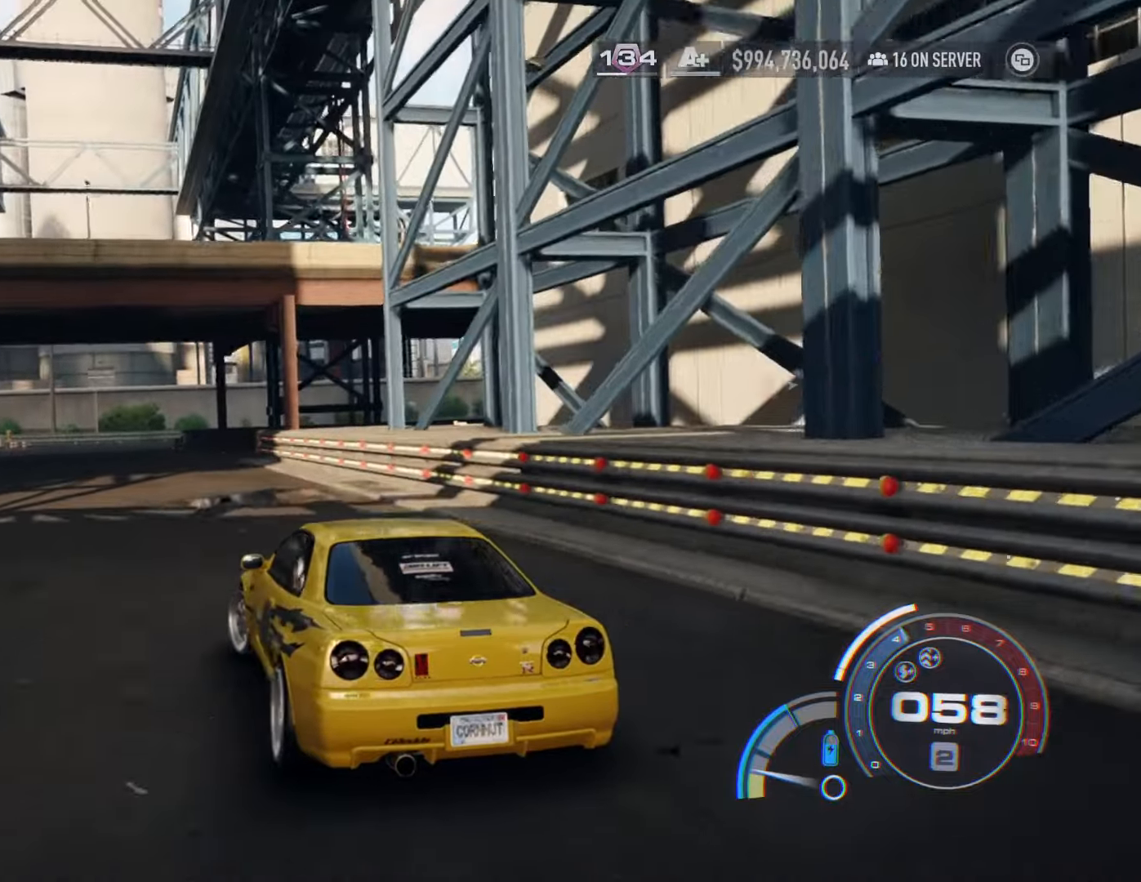
{"buttons": ["R2"], "left_stick": "center", "right_stick": "center", "events": [[16, "left_stick", "center"]]}
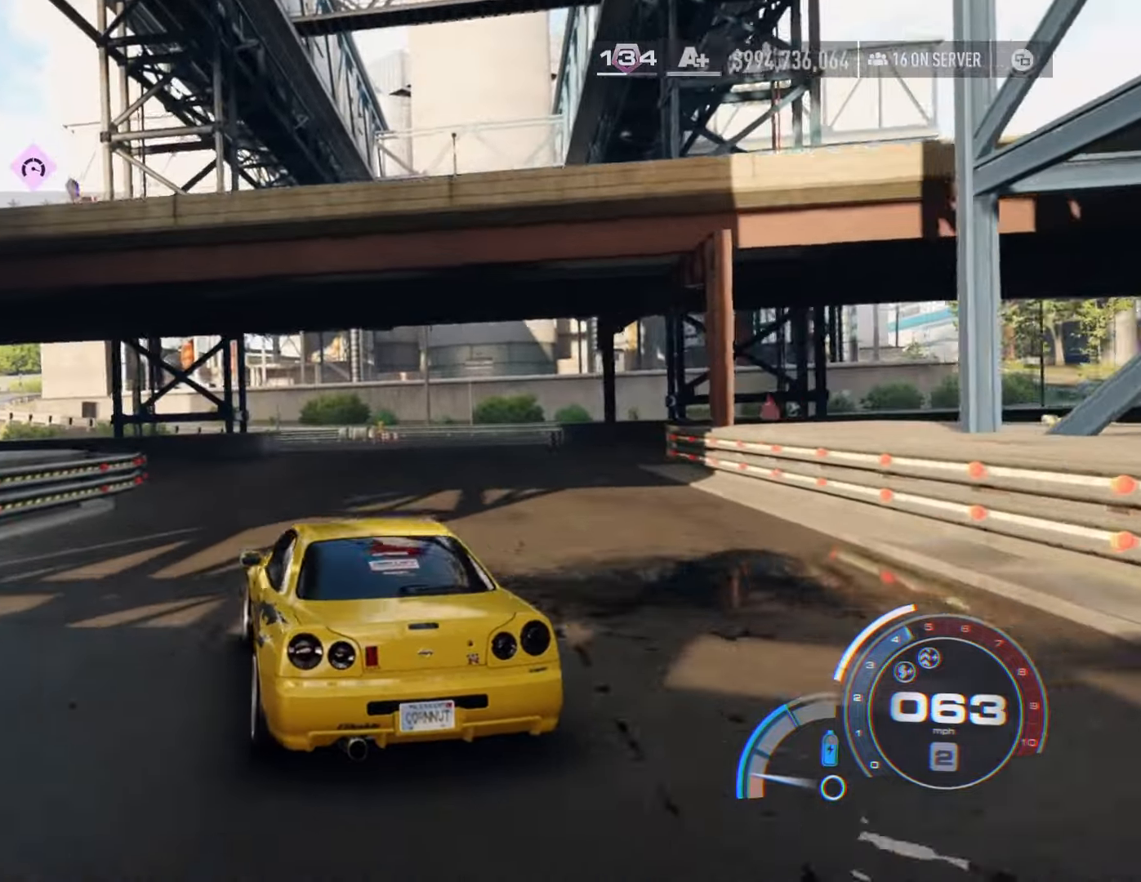
{"buttons": ["R2"], "left_stick": "right", "right_stick": "center", "events": [[366, "left_stick", "right"]]}
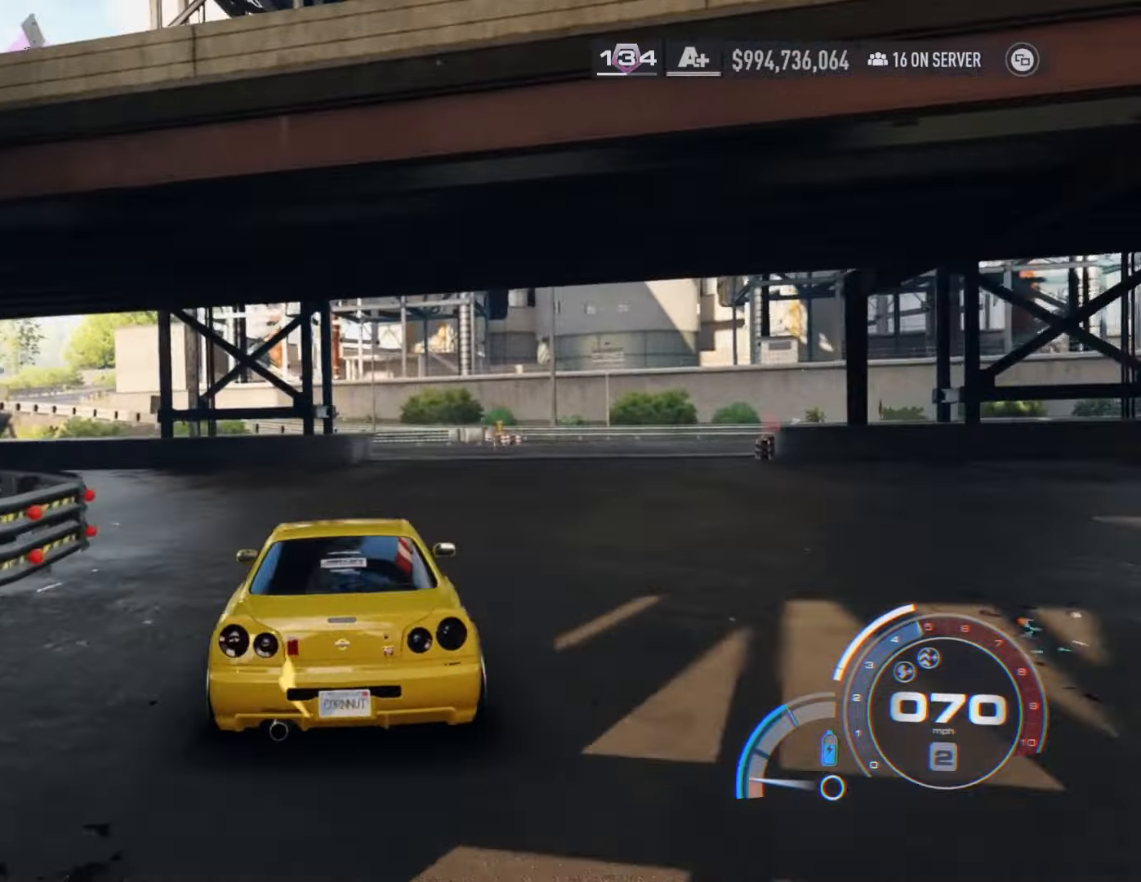
{"buttons": ["R2"], "left_stick": "right", "right_stick": "center", "events": [[66, "L2", "down"], [200, "L2", "up"], [200, "left_stick", "center"], [433, "left_stick", "right"]]}
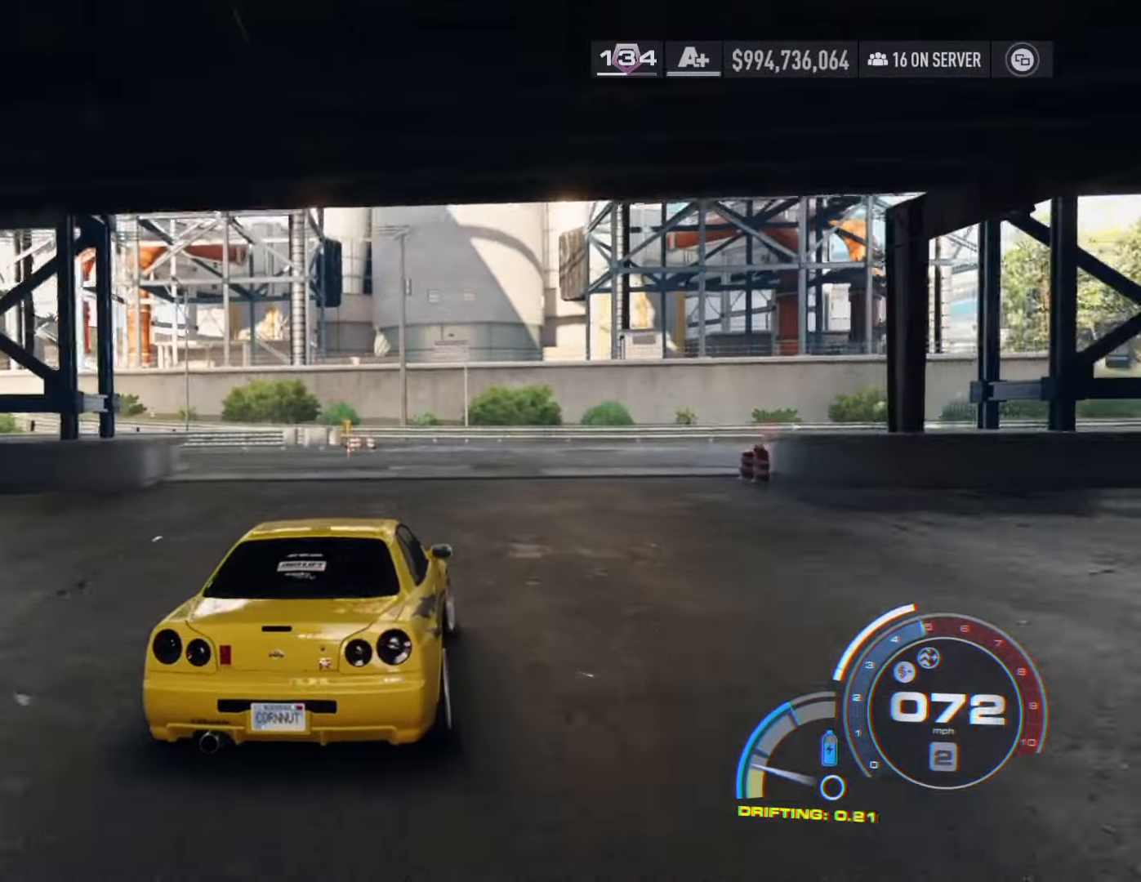
{"buttons": ["R2"], "left_stick": "center", "right_stick": "center", "events": [[66, "left_stick", "center"], [133, "left_stick", "right"], [300, "L2", "down"], [433, "L2", "up"], [450, "left_stick", "center"]]}
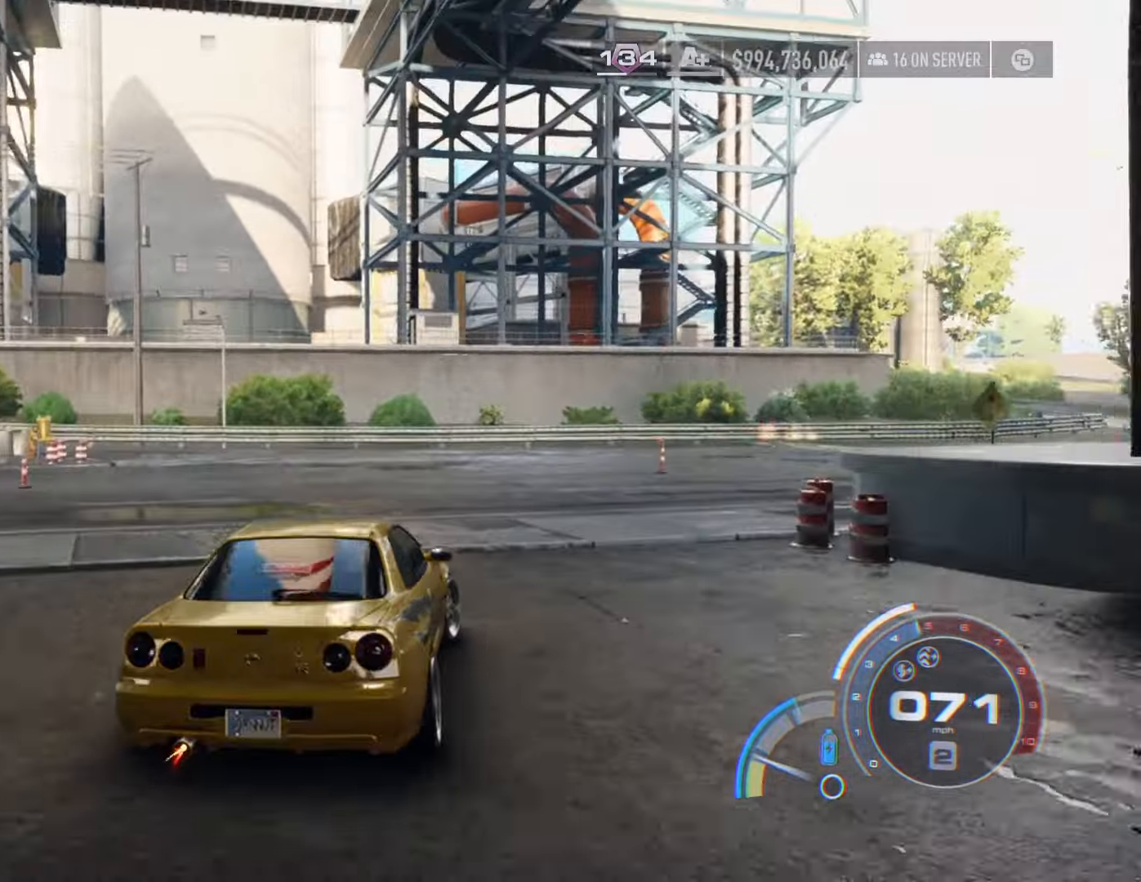
{"buttons": [], "left_stick": "center", "right_stick": "center", "events": [[66, "left_stick", "down-right"], [233, "left_stick", "right"], [350, "R2", "up"], [500, "left_stick", "center"]]}
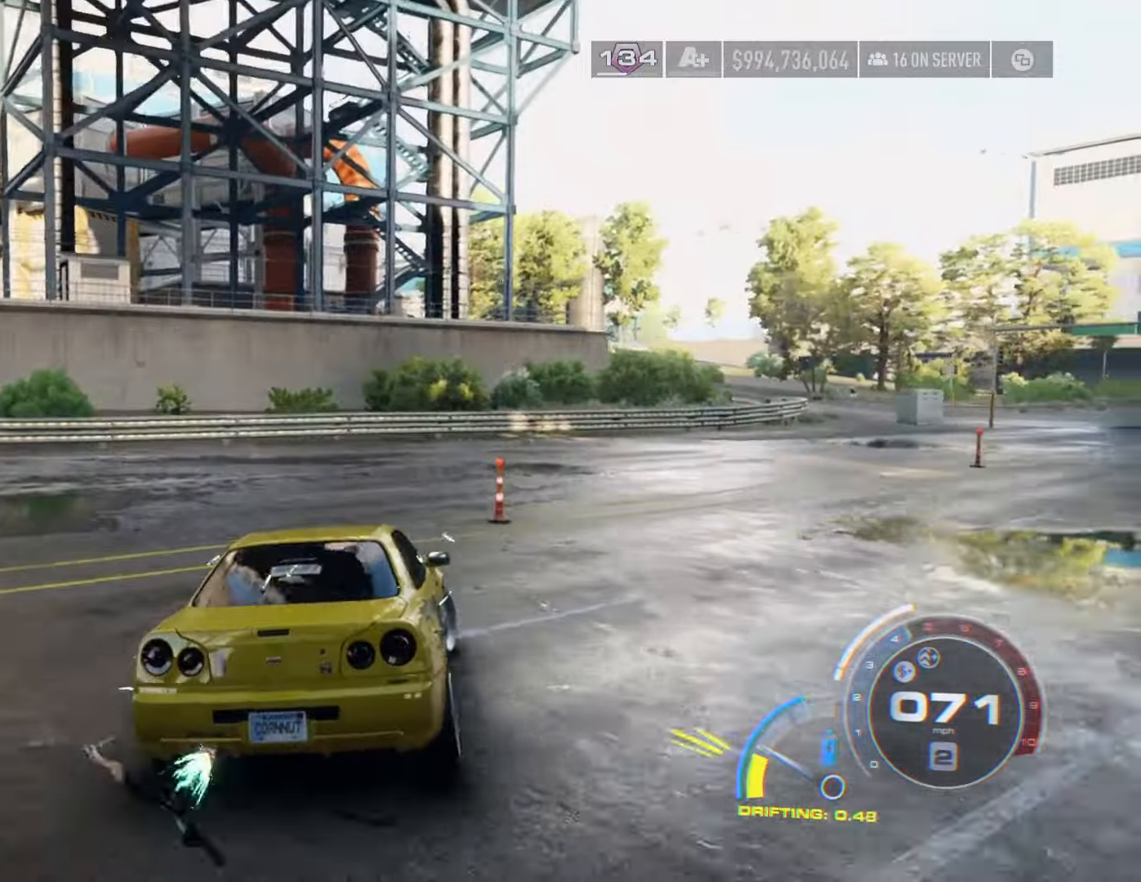
{"buttons": ["R2"], "left_stick": "center", "right_stick": "center", "events": [[83, "left_stick", "right"], [216, "R2", "down"], [366, "left_stick", "center"]]}
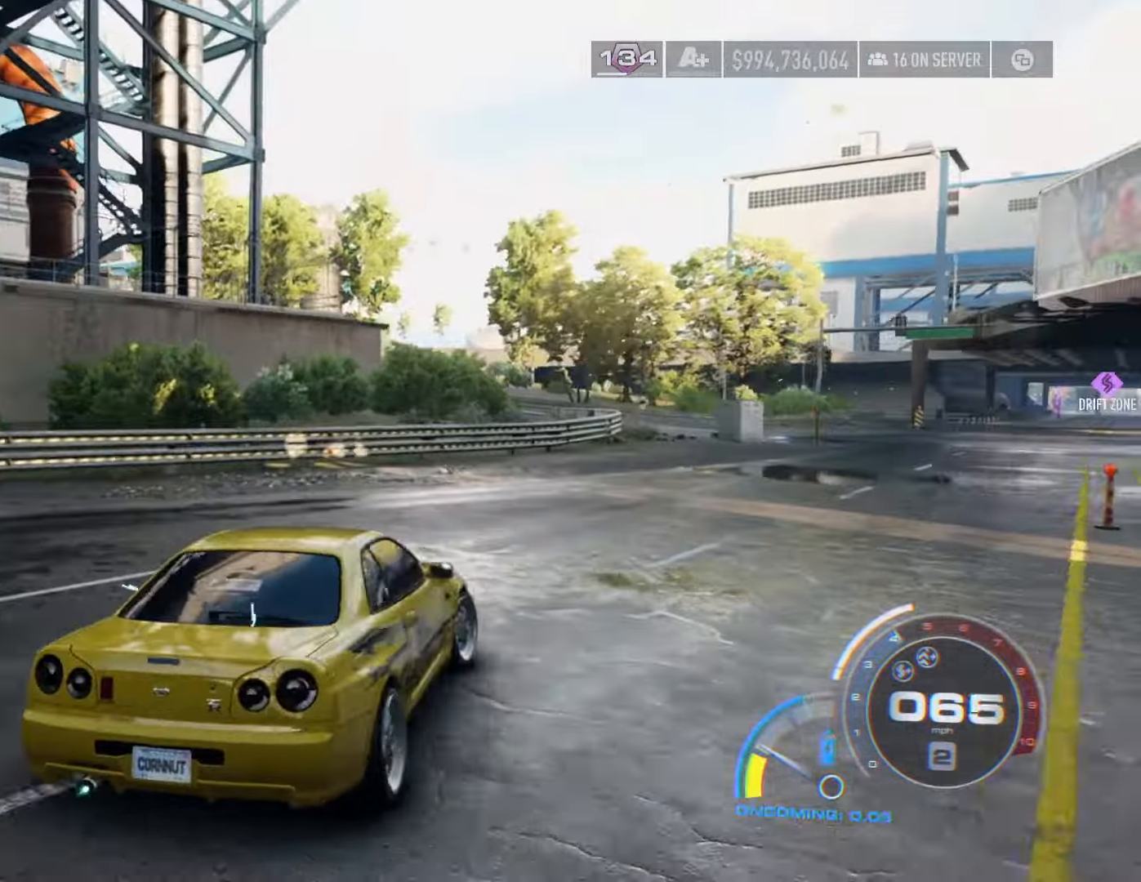
{"buttons": ["R2"], "left_stick": "left", "right_stick": "center", "events": [[116, "left_stick", "right"], [250, "left_stick", "center"], [316, "left_stick", "left"]]}
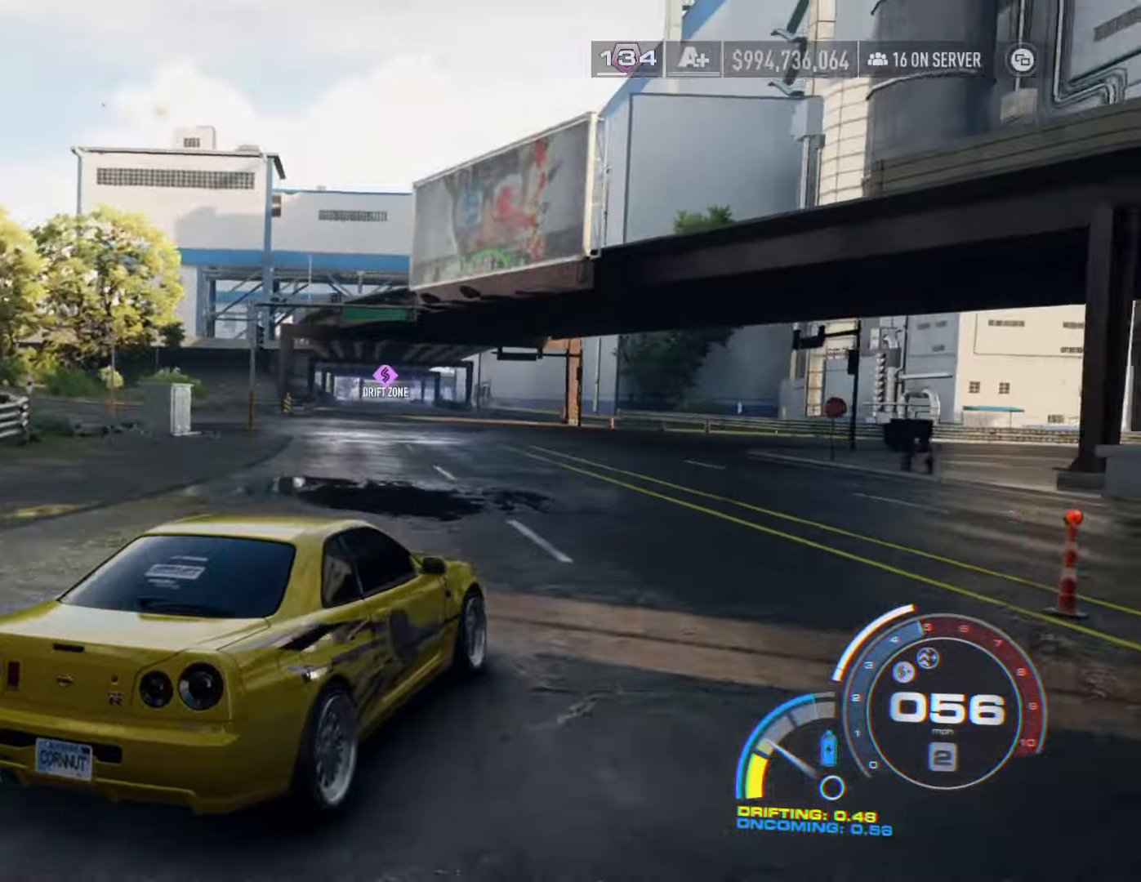
{"buttons": ["R2"], "left_stick": "left", "right_stick": "center", "events": [[283, "left_stick", "center"], [433, "left_stick", "left"]]}
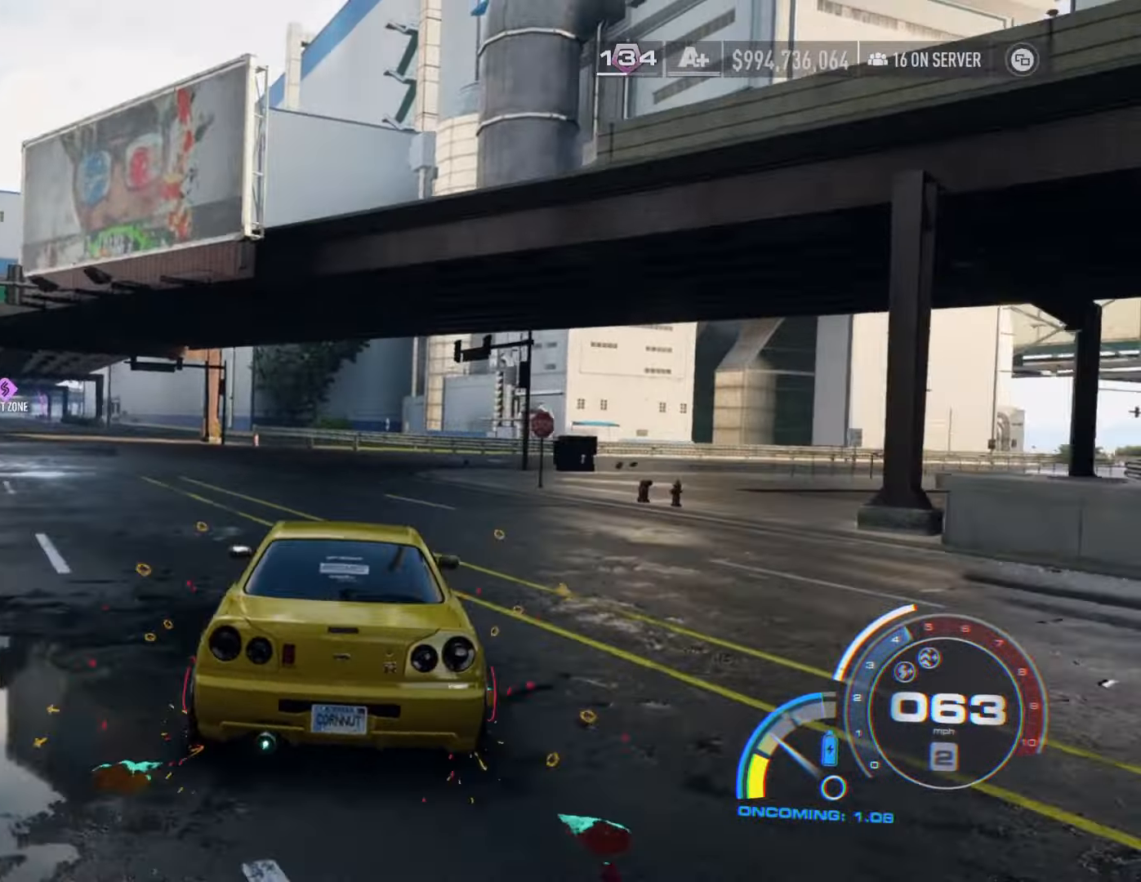
{"buttons": ["R2"], "left_stick": "center", "right_stick": "center", "events": [[233, "left_stick", "center"], [333, "left_stick", "left"], [483, "left_stick", "center"]]}
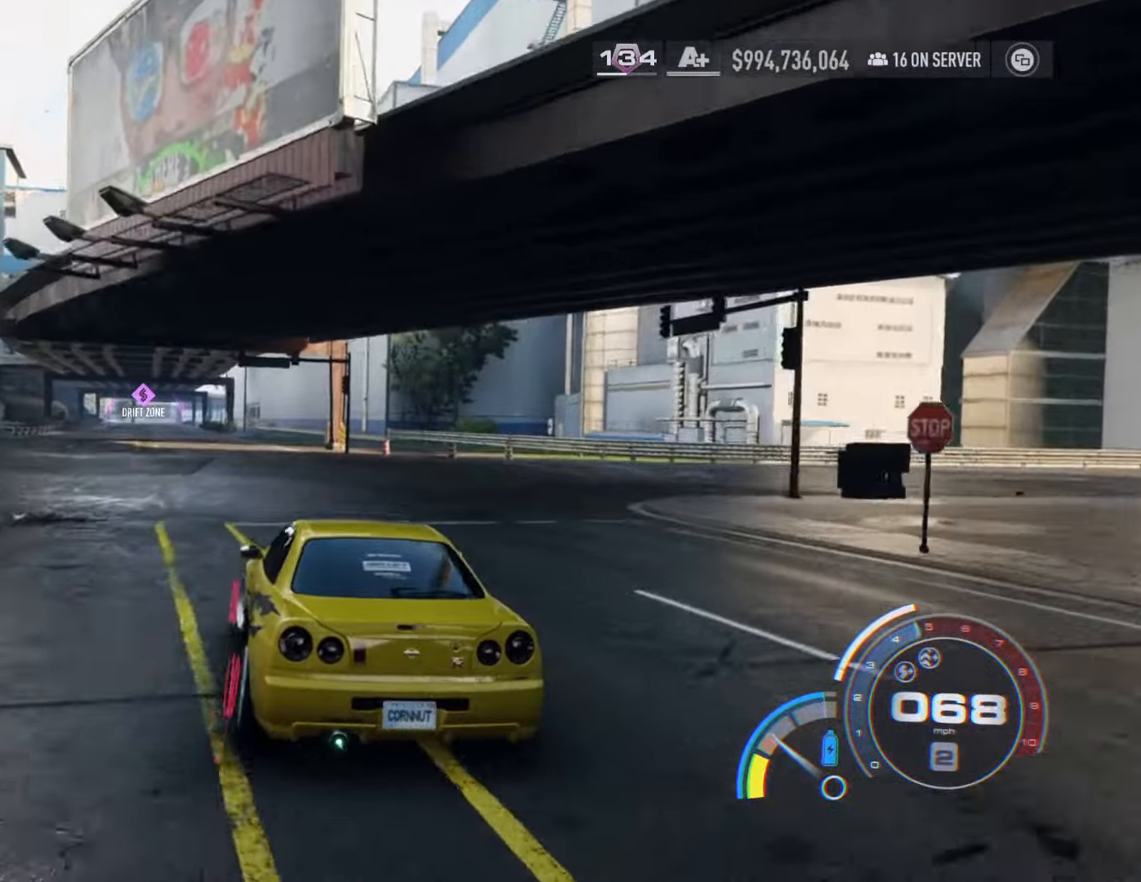
{"buttons": ["A", "R2"], "left_stick": "center", "right_stick": "center", "events": [[466, "A", "down"]]}
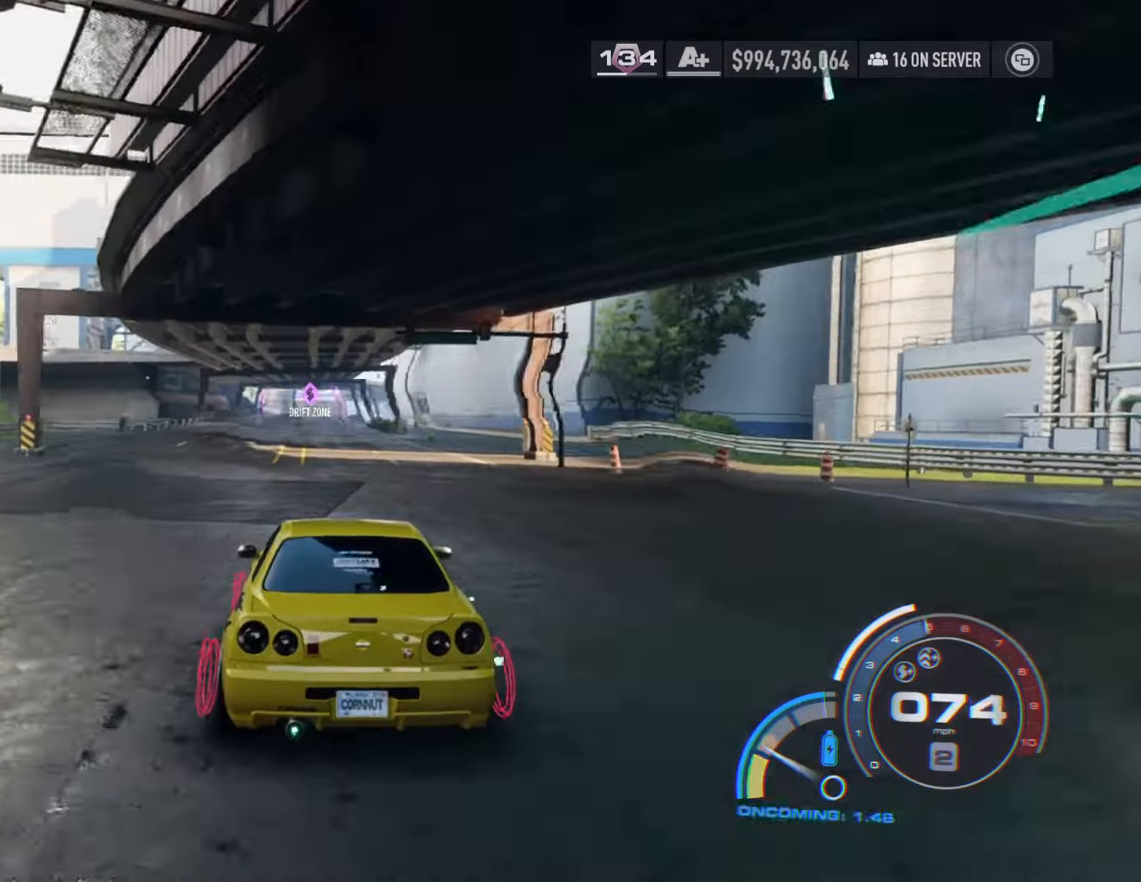
{"buttons": ["A", "R2"], "left_stick": "center", "right_stick": "center", "events": []}
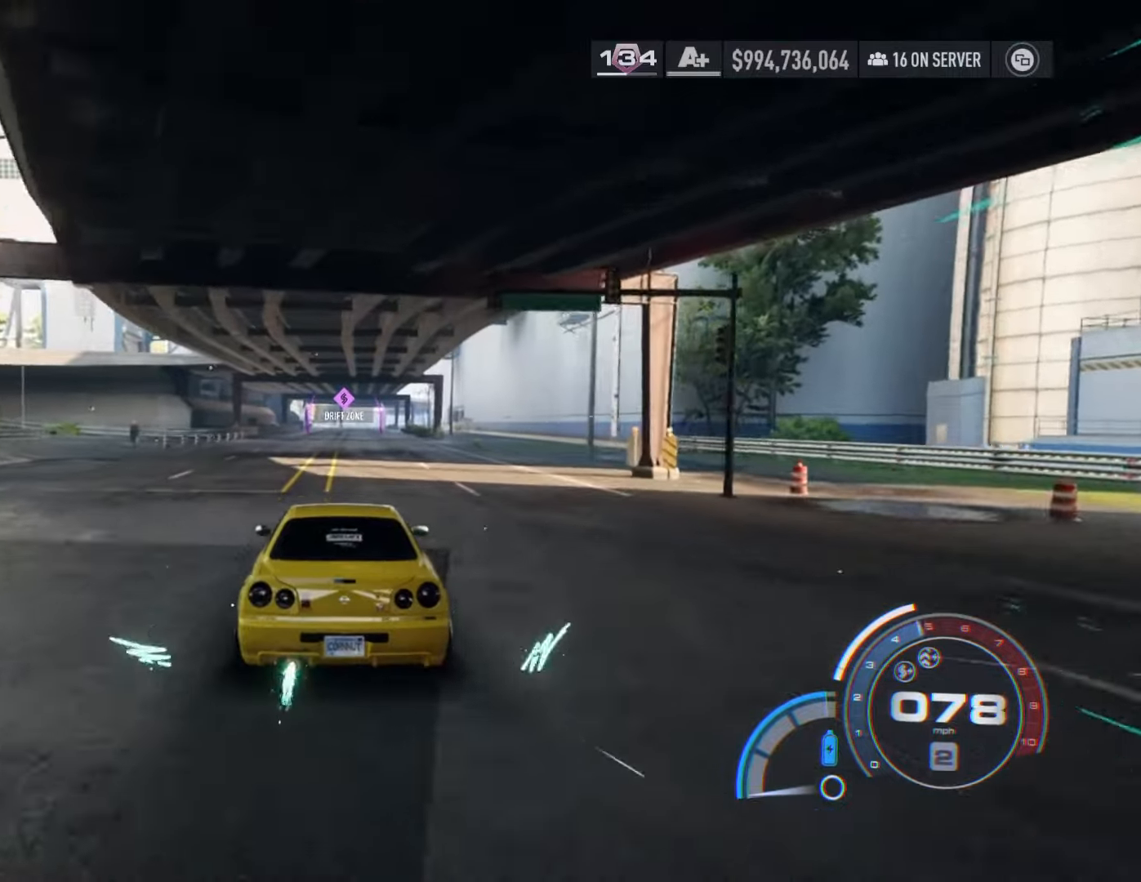
{"buttons": ["A", "R1", "R2"], "left_stick": "center", "right_stick": "center", "events": [[333, "R1", "down"]]}
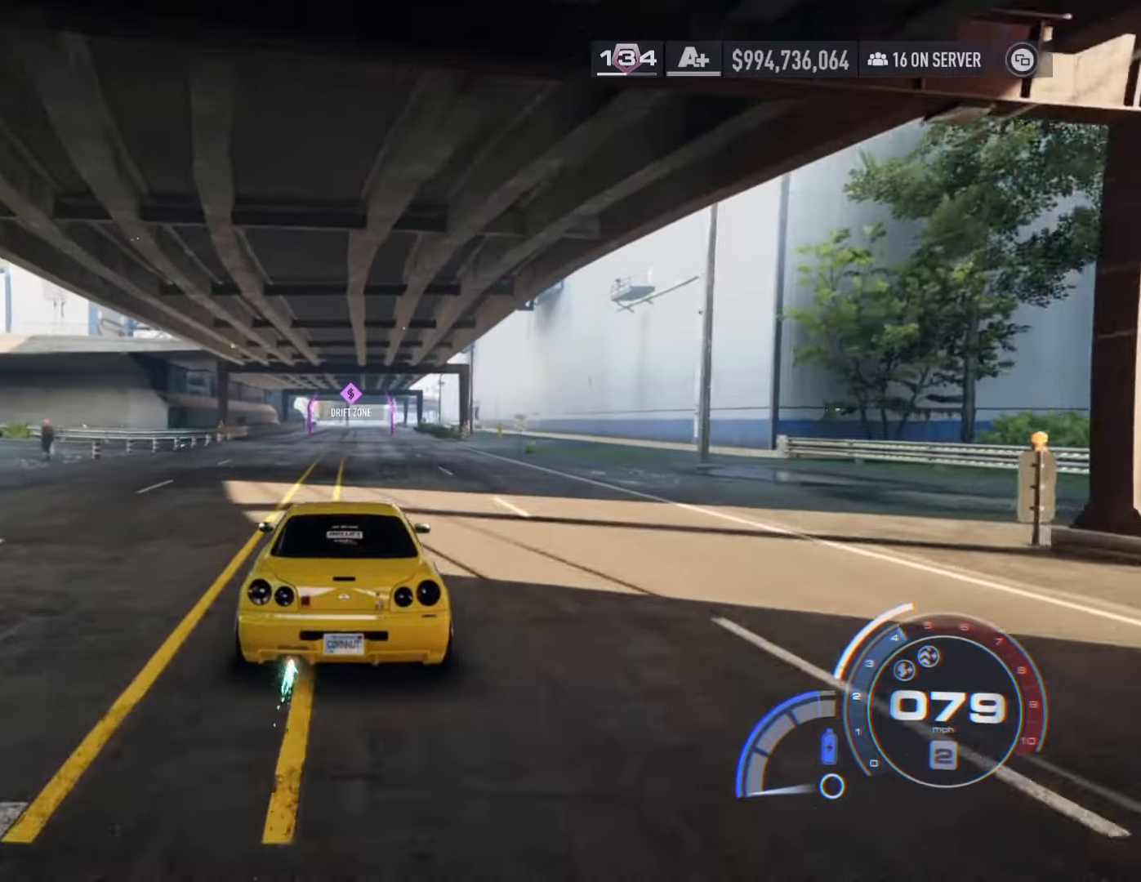
{"buttons": ["A", "R2"], "left_stick": "center", "right_stick": "center", "events": [[33, "R1", "up"]]}
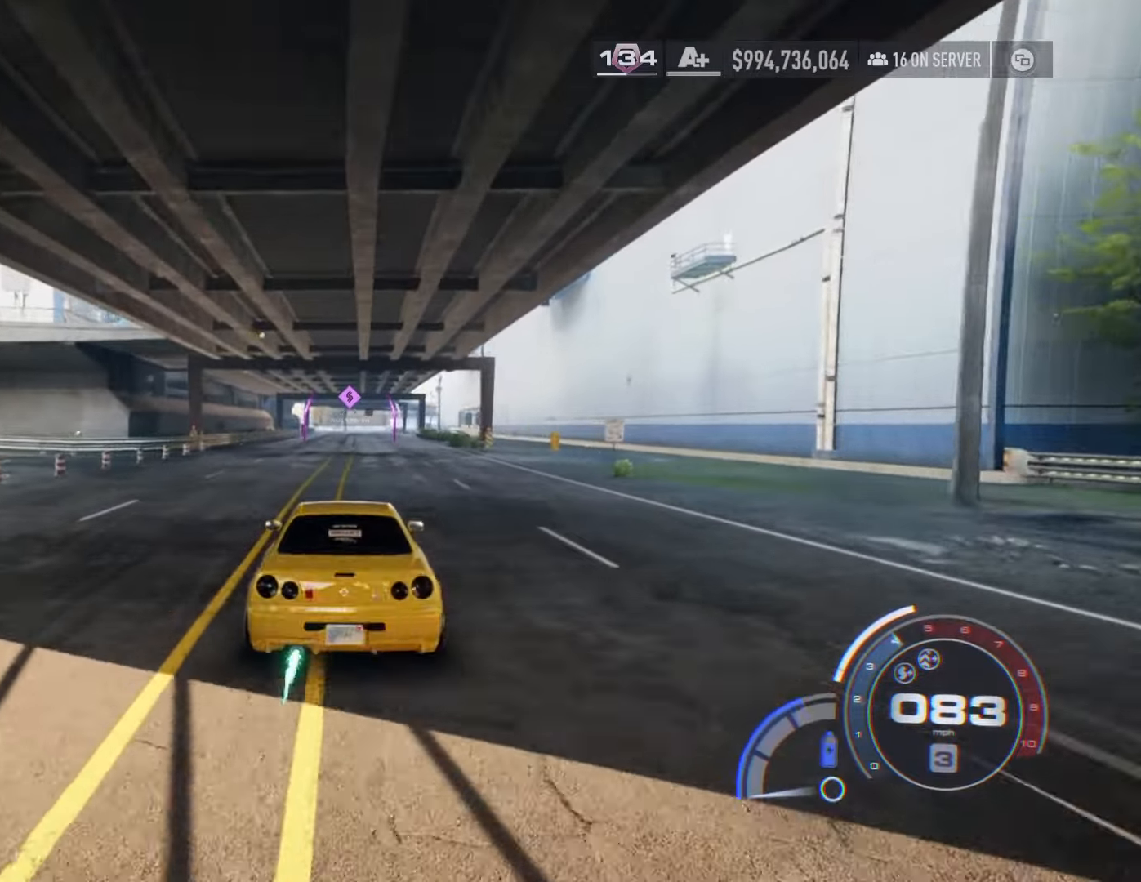
{"buttons": ["A", "R2"], "left_stick": "center", "right_stick": "center", "events": [[100, "left_stick", "right"], [283, "left_stick", "center"]]}
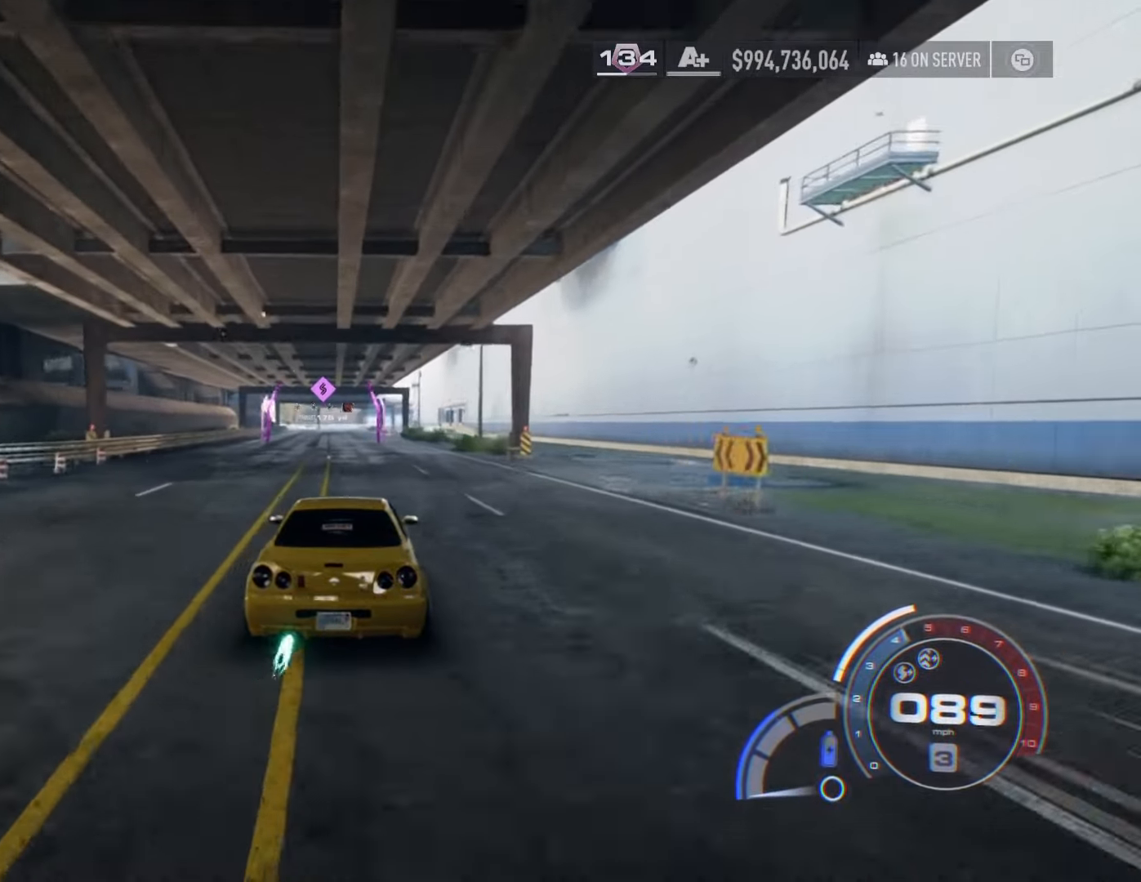
{"buttons": ["A", "R2"], "left_stick": "center", "right_stick": "center", "events": [[50, "left_stick", "right"], [300, "left_stick", "center"]]}
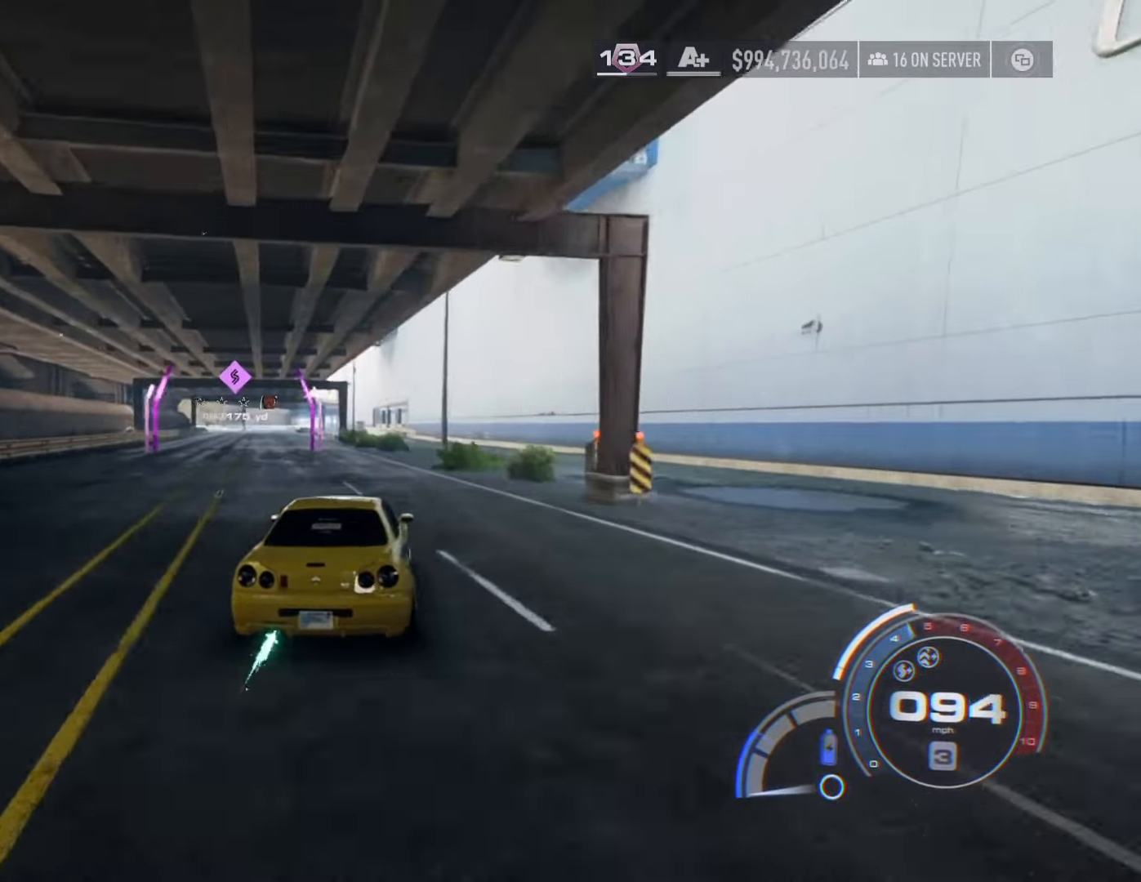
{"buttons": ["A", "R2"], "left_stick": "left", "right_stick": "center", "events": [[100, "left_stick", "left"], [300, "left_stick", "center"], [450, "left_stick", "left"]]}
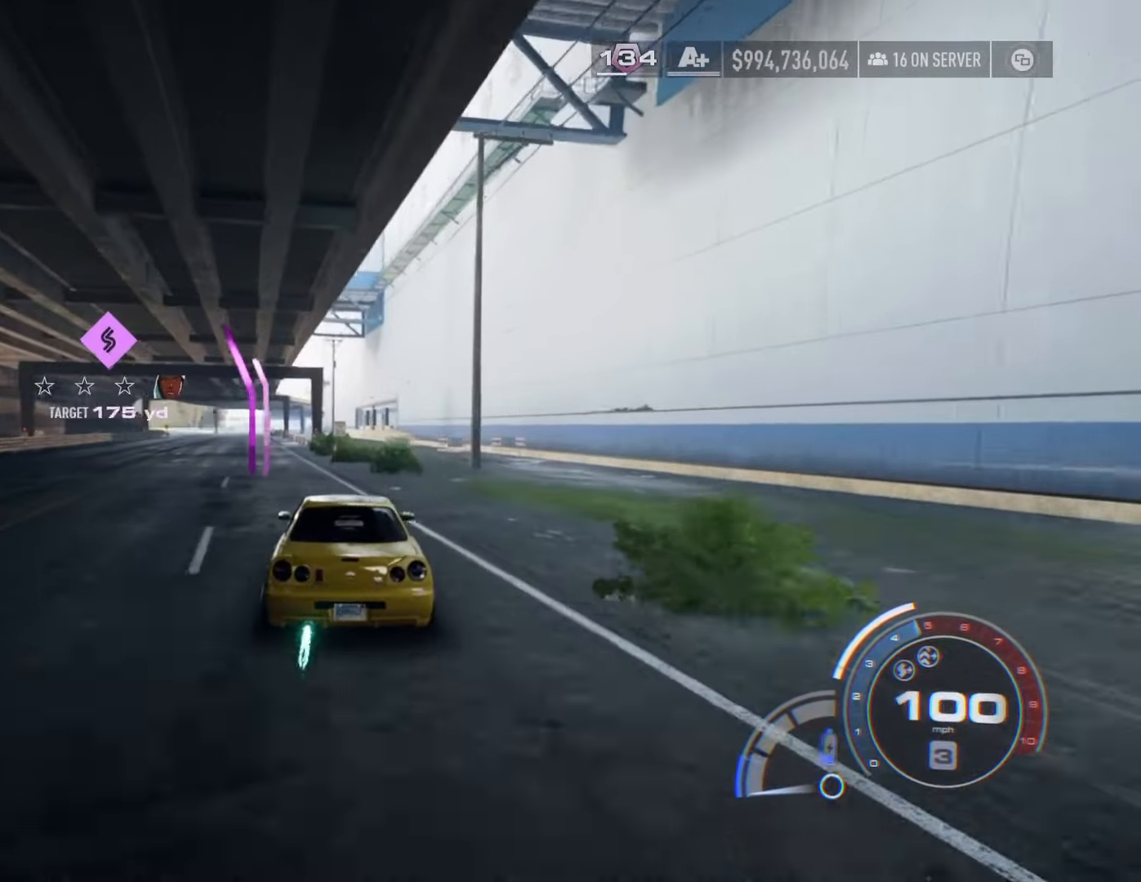
{"buttons": ["R2"], "left_stick": "center", "right_stick": "center", "events": [[200, "A", "up"], [316, "left_stick", "center"]]}
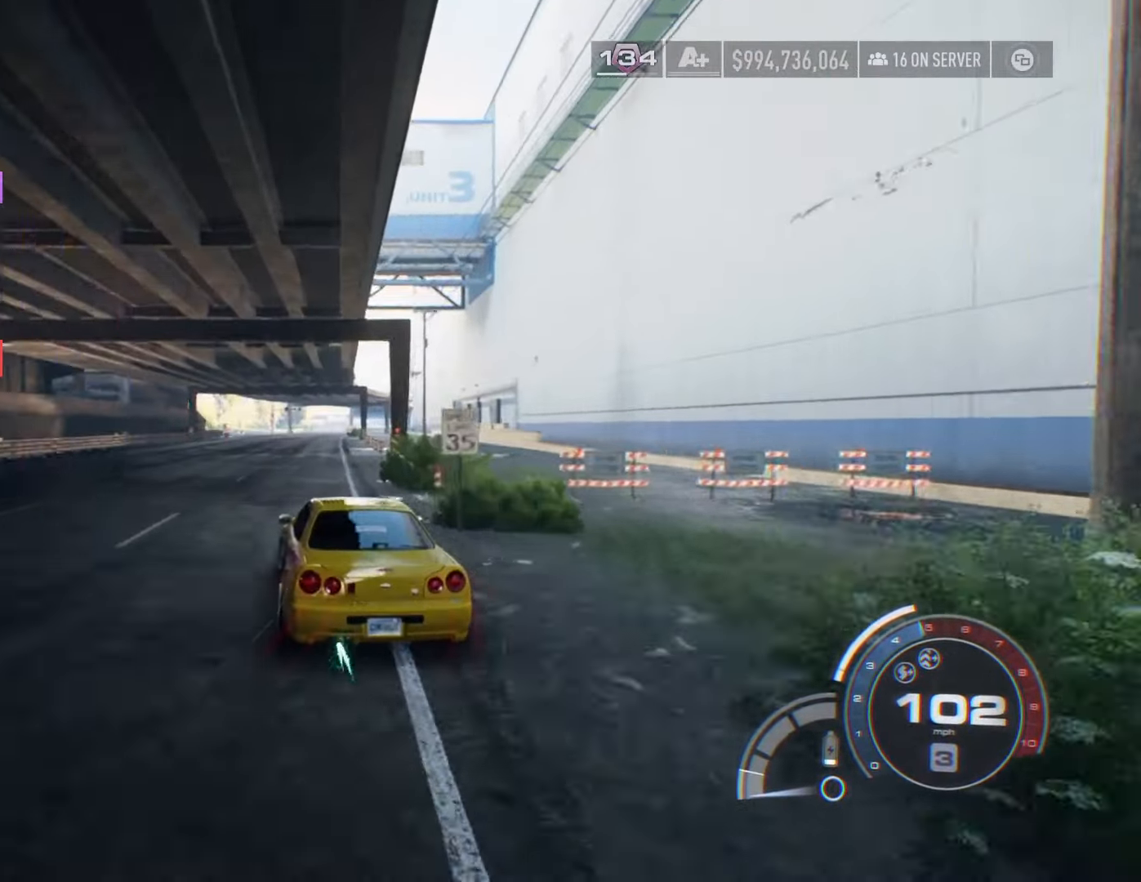
{"buttons": ["R2"], "left_stick": "right", "right_stick": "center", "events": [[383, "left_stick", "right"]]}